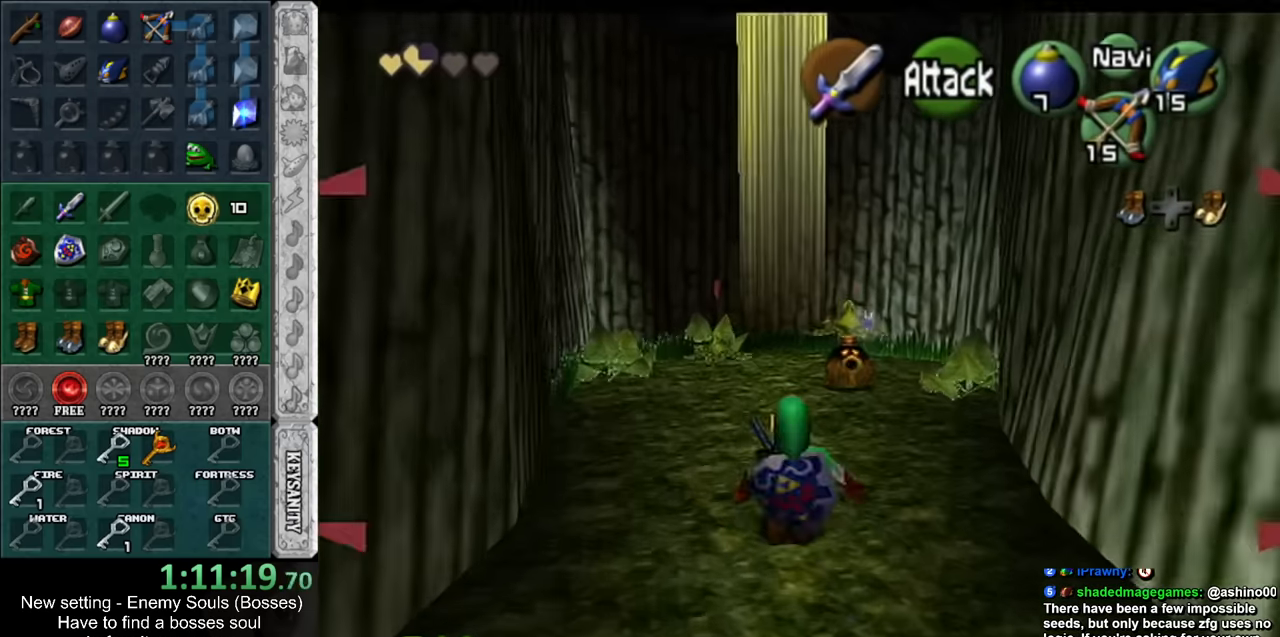
Gameplay with a controller (Nintendo layout); each line is a JSON object with the inputs held at the frame after it. "events" lists button and stick changes between this image and that frame as [ms after this image, input, new state], when the widget could be followed in between. Not read: L3 R3.
{"buttons": ["Z"], "left_stick": "up", "right_stick": "center", "events": [[16, "Z", "down"], [116, "Z", "up"], [333, "Z", "down"]]}
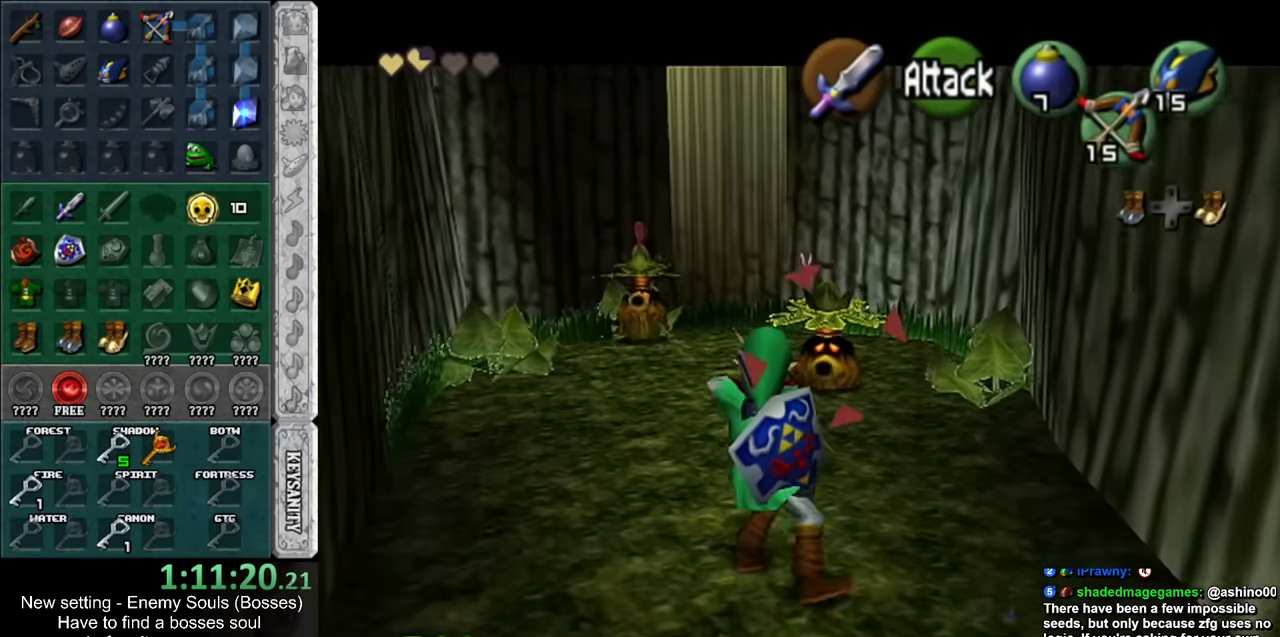
{"buttons": ["Z"], "left_stick": "center", "right_stick": "center", "events": [[50, "left_stick", "center"], [200, "Z", "up"], [266, "L1", "down"], [450, "L1", "up"], [483, "Z", "down"]]}
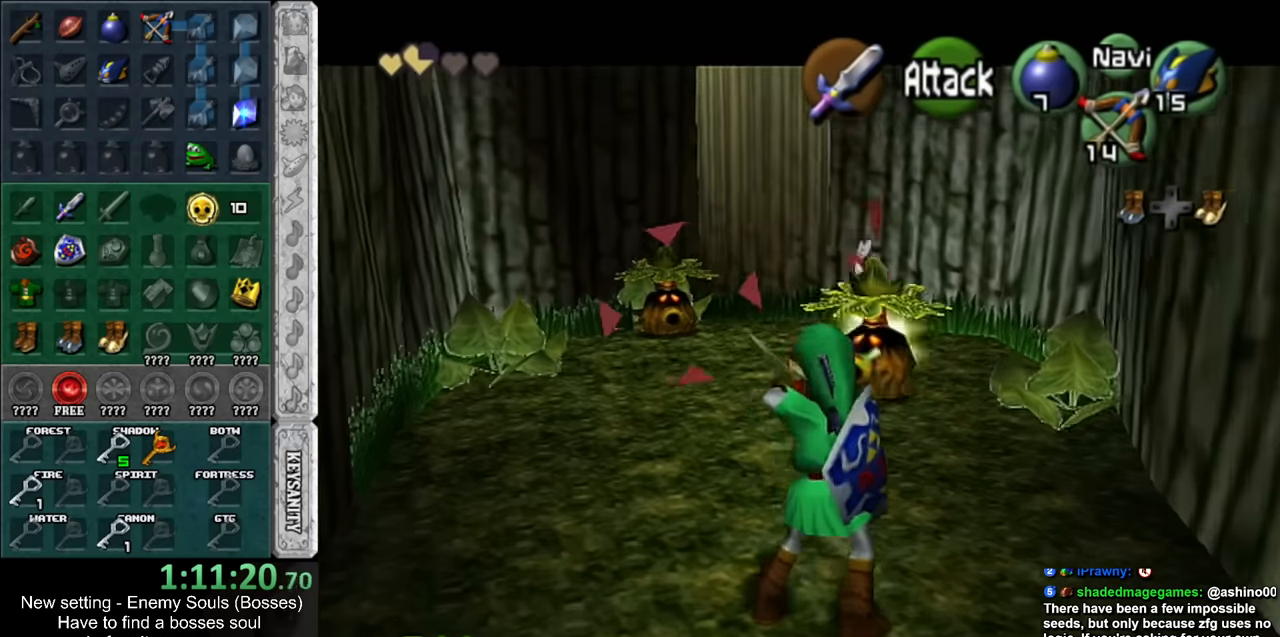
{"buttons": [], "left_stick": "up", "right_stick": "center", "events": [[300, "Z", "up"], [300, "left_stick", "up"]]}
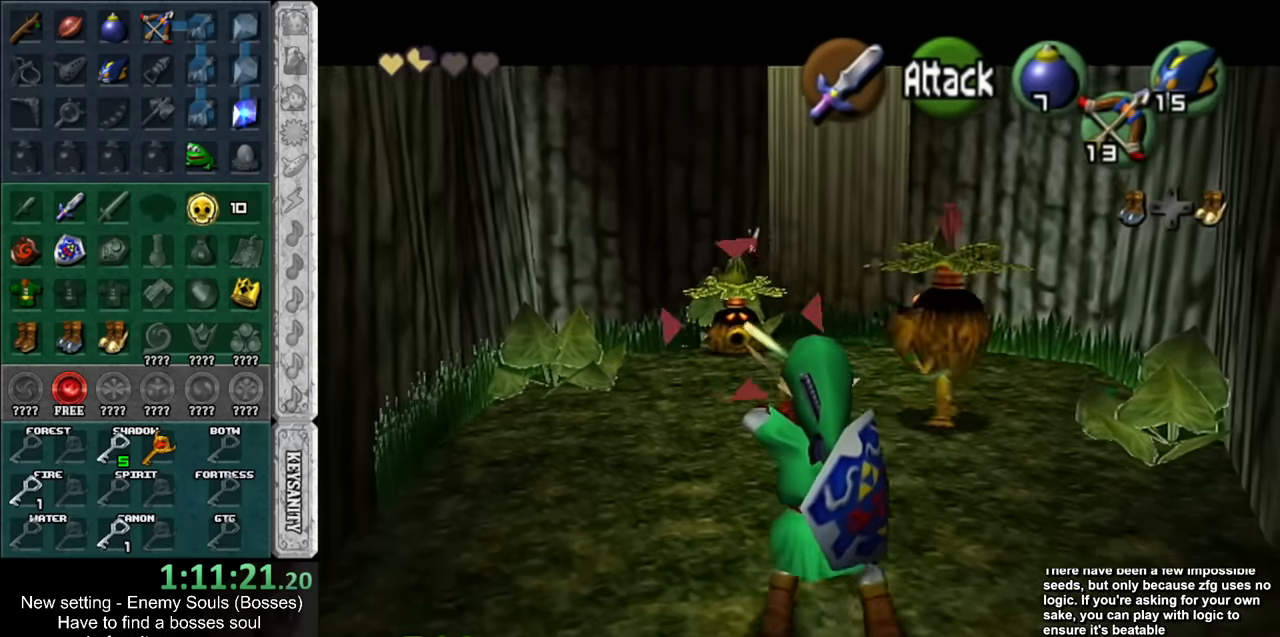
{"buttons": ["L1"], "left_stick": "up", "right_stick": "center", "events": [[383, "L1", "down"]]}
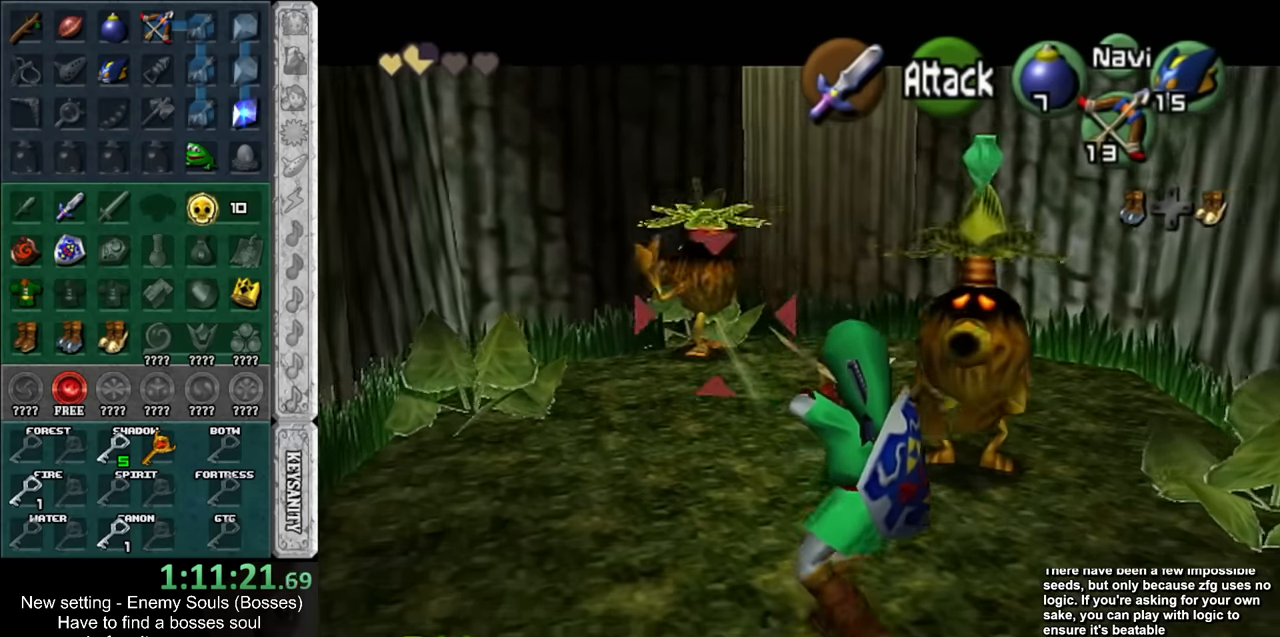
{"buttons": [], "left_stick": "center", "right_stick": "center", "events": [[116, "L1", "up"], [116, "left_stick", "center"], [166, "A", "down"], [266, "A", "up"], [366, "A", "down"], [400, "A", "up"]]}
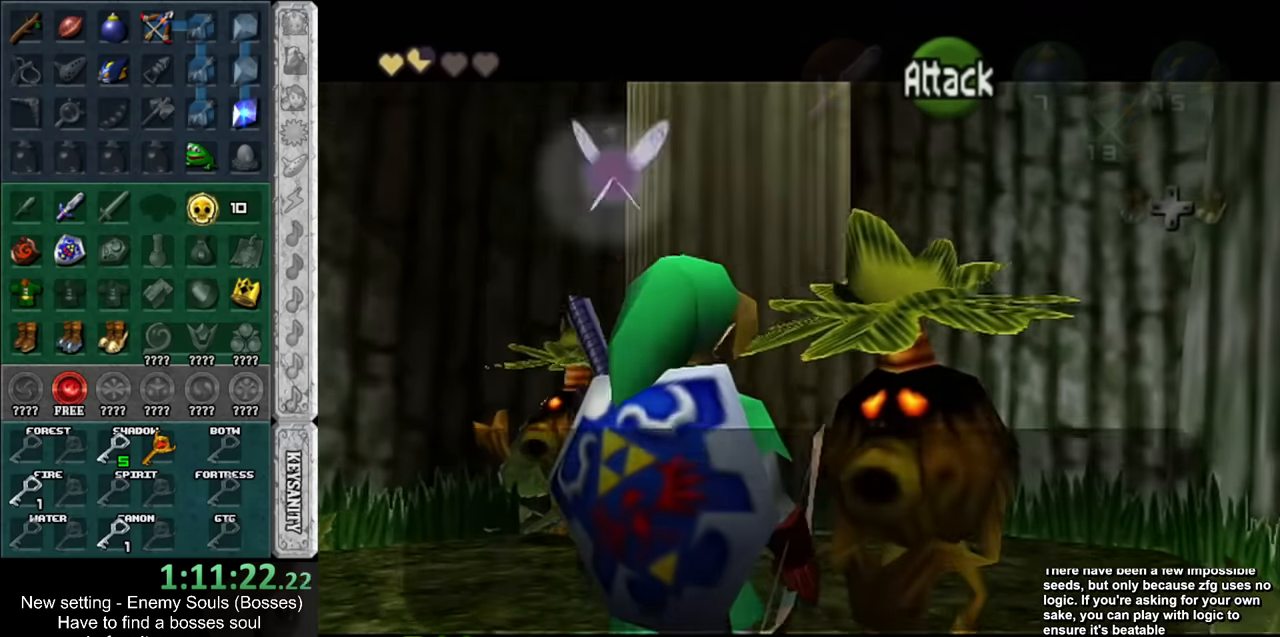
{"buttons": [], "left_stick": "center", "right_stick": "center", "events": [[16, "A", "down"], [50, "A", "up"], [150, "A", "down"], [150, "B", "down"], [233, "A", "up"], [233, "B", "up"], [300, "A", "down"], [300, "B", "down"], [333, "A", "up"], [333, "B", "up"], [416, "A", "down"], [416, "B", "down"], [450, "A", "up"], [450, "B", "up"]]}
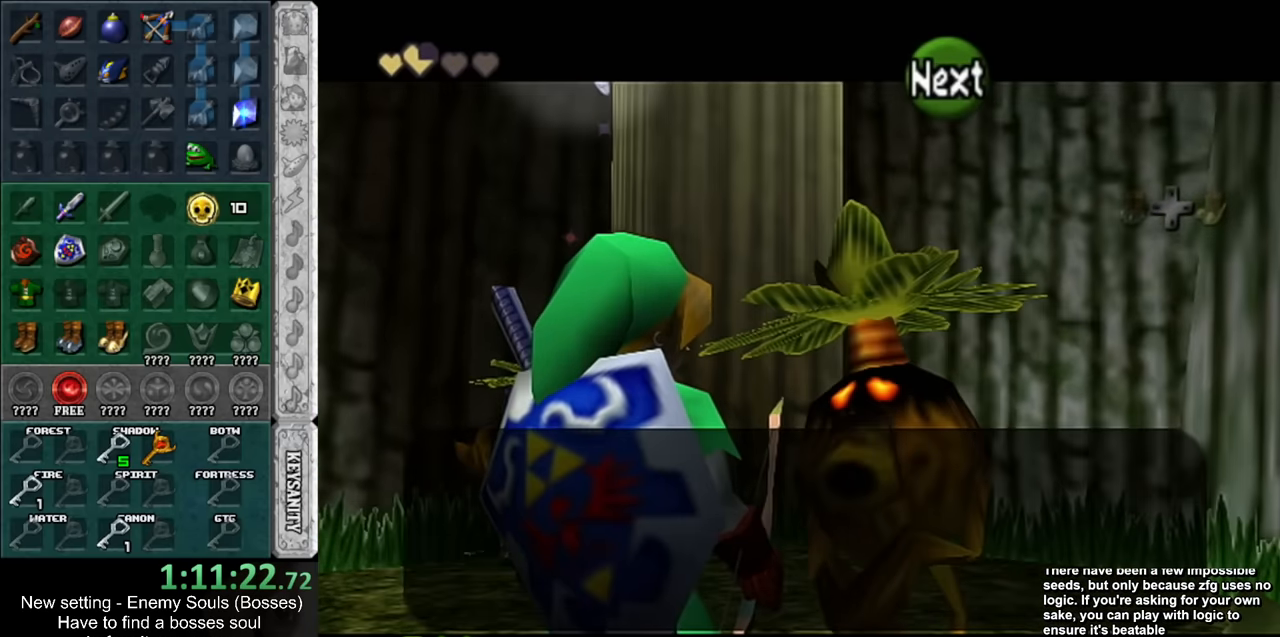
{"buttons": ["A", "B"], "left_stick": "center", "right_stick": "center", "events": [[50, "A", "down"], [50, "B", "down"], [116, "A", "up"], [116, "B", "up"], [166, "A", "down"], [166, "B", "down"], [266, "A", "up"], [266, "B", "up"], [333, "A", "down"], [333, "B", "down"], [383, "A", "up"], [383, "B", "up"], [450, "A", "down"], [450, "B", "down"]]}
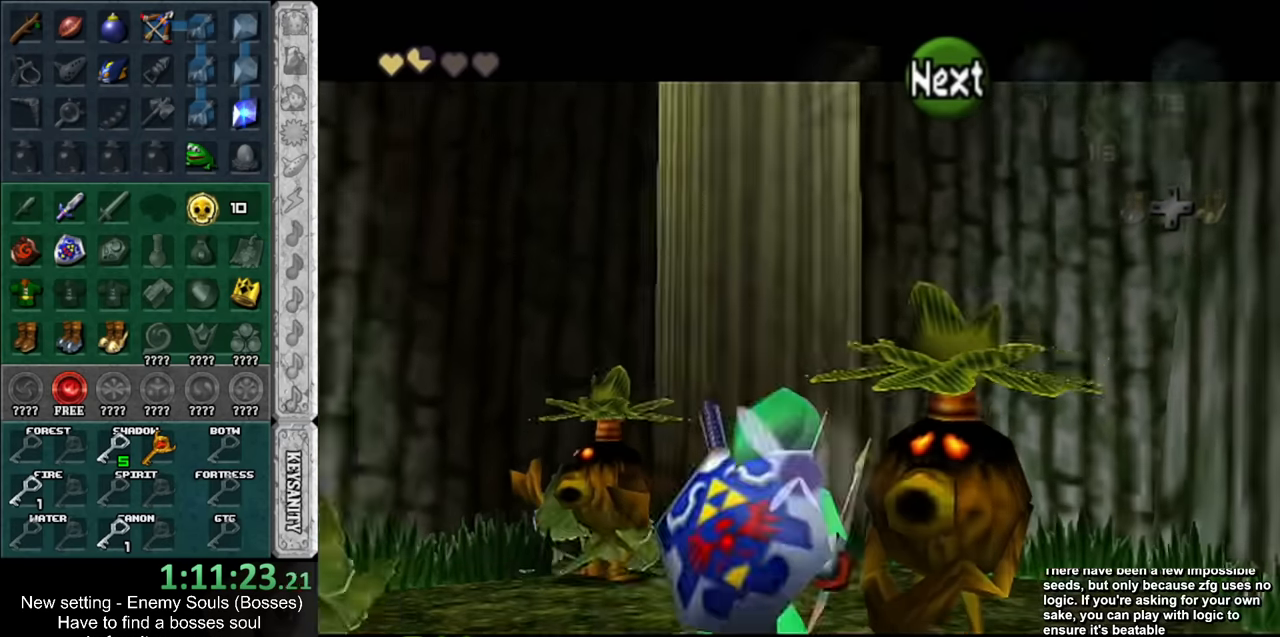
{"buttons": [], "left_stick": "up", "right_stick": "center", "events": [[50, "A", "up"], [50, "B", "up"], [416, "left_stick", "up"]]}
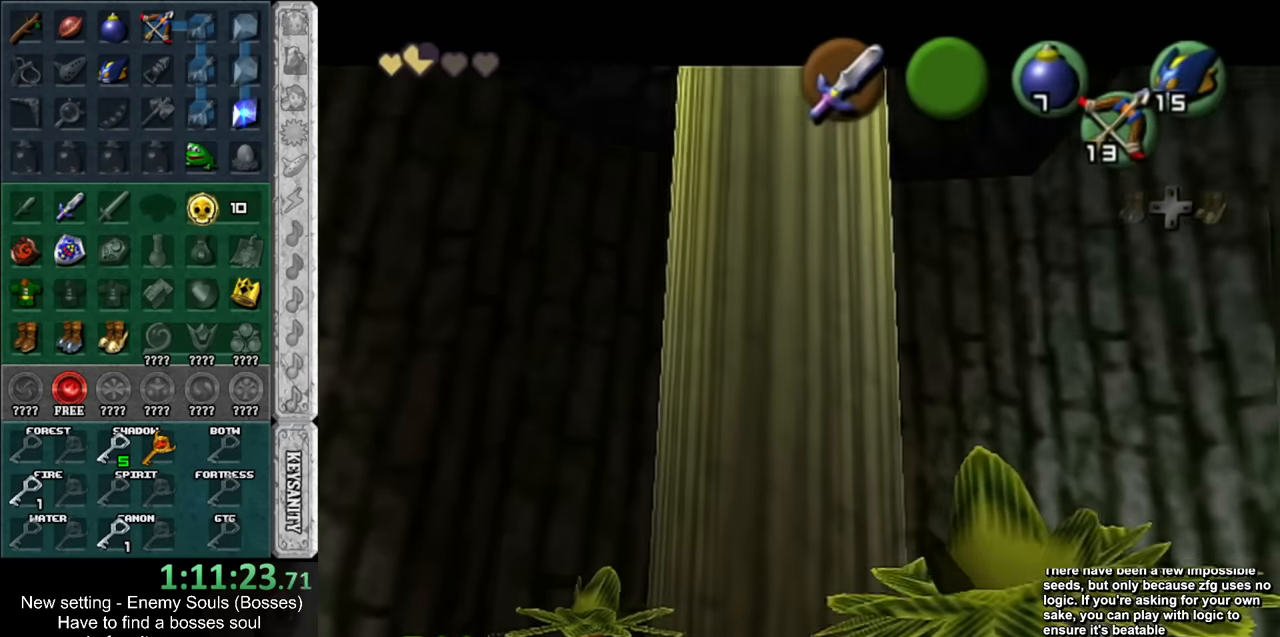
{"buttons": [], "left_stick": "up", "right_stick": "center", "events": [[50, "A", "down"], [50, "B", "down"], [116, "A", "up"], [116, "B", "up"], [200, "A", "down"], [200, "B", "down"], [266, "A", "up"], [266, "B", "up"], [366, "A", "down"], [366, "B", "down"], [416, "A", "up"], [450, "B", "up"]]}
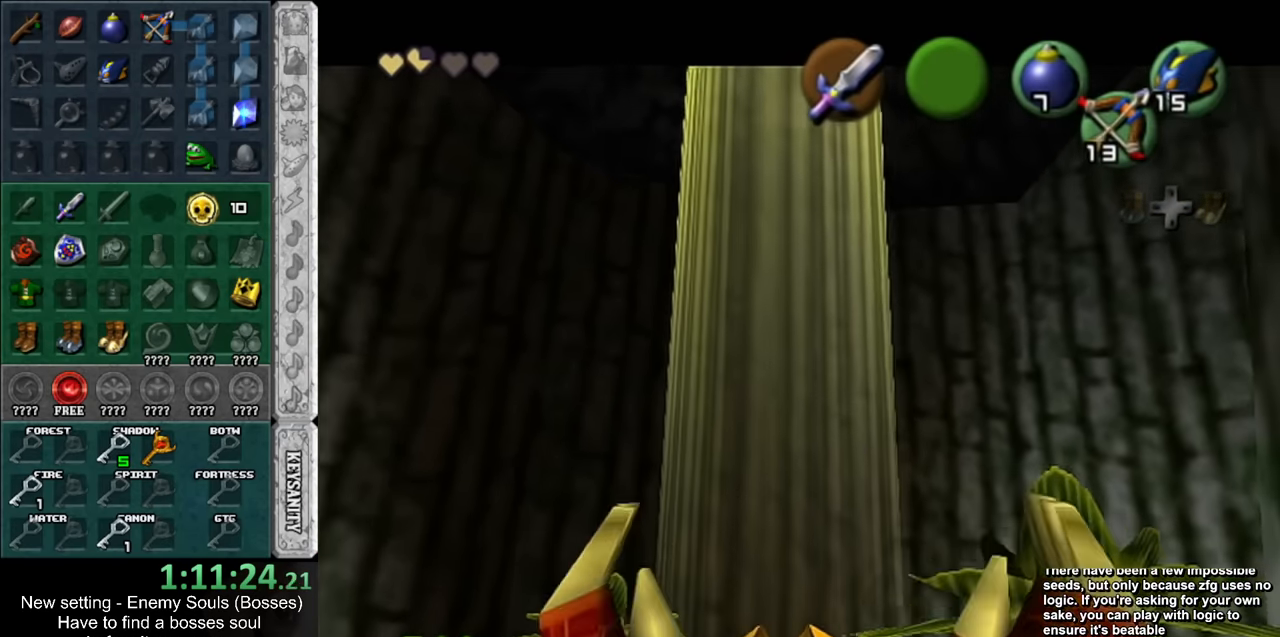
{"buttons": [], "left_stick": "up", "right_stick": "center", "events": [[50, "A", "down"], [50, "B", "down"], [116, "A", "up"], [116, "B", "up"], [200, "A", "down"], [200, "B", "down"], [266, "A", "up"], [266, "B", "up"], [366, "A", "down"], [366, "B", "down"], [450, "A", "up"], [450, "B", "up"]]}
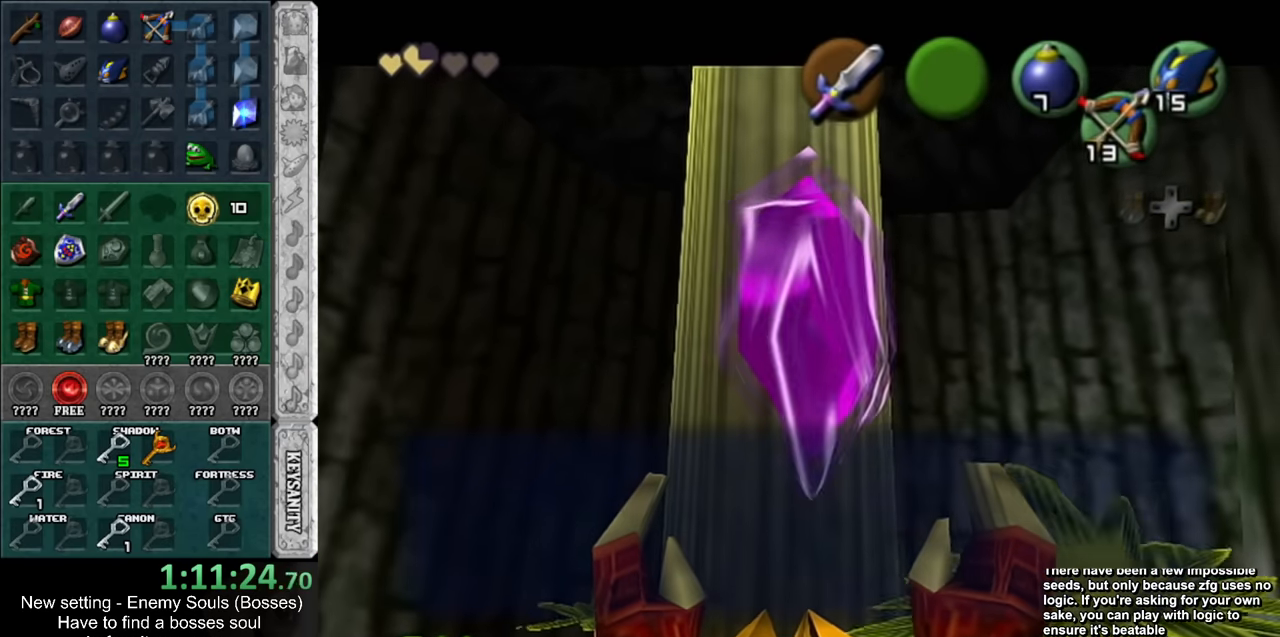
{"buttons": [], "left_stick": "up", "right_stick": "center", "events": [[200, "A", "down"], [200, "B", "down"], [266, "A", "up"], [266, "B", "up"], [333, "A", "down"], [333, "B", "down"], [416, "A", "up"], [416, "B", "up"]]}
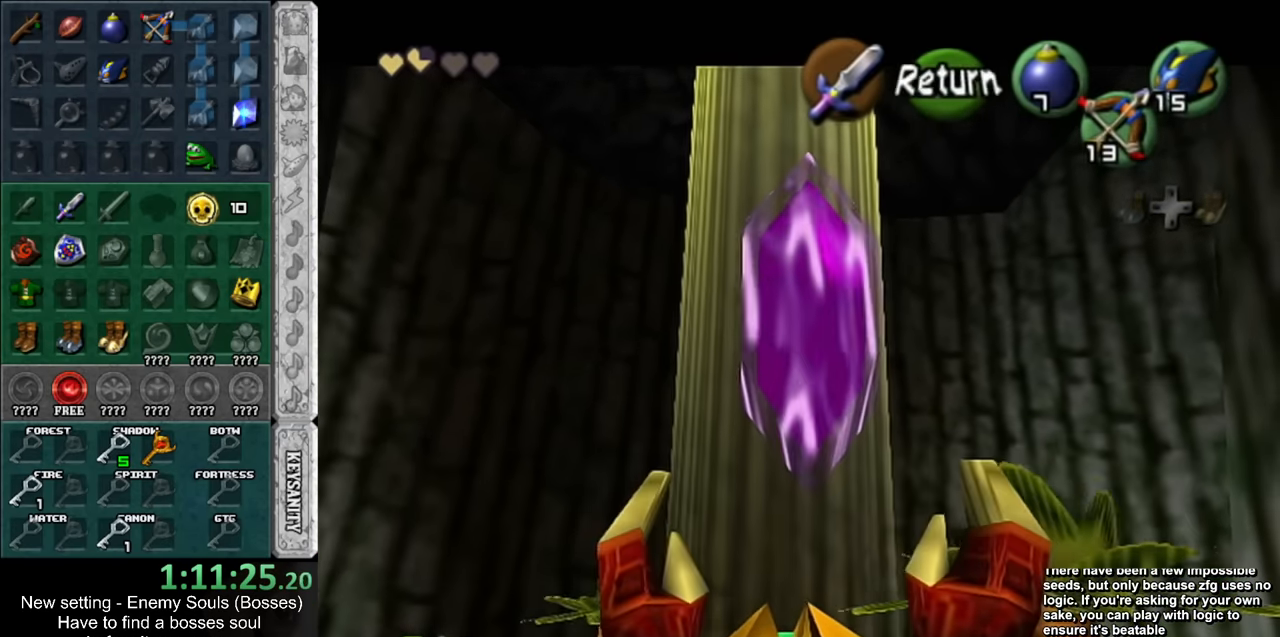
{"buttons": [], "left_stick": "up", "right_stick": "center", "events": [[150, "A", "down"], [333, "A", "up"]]}
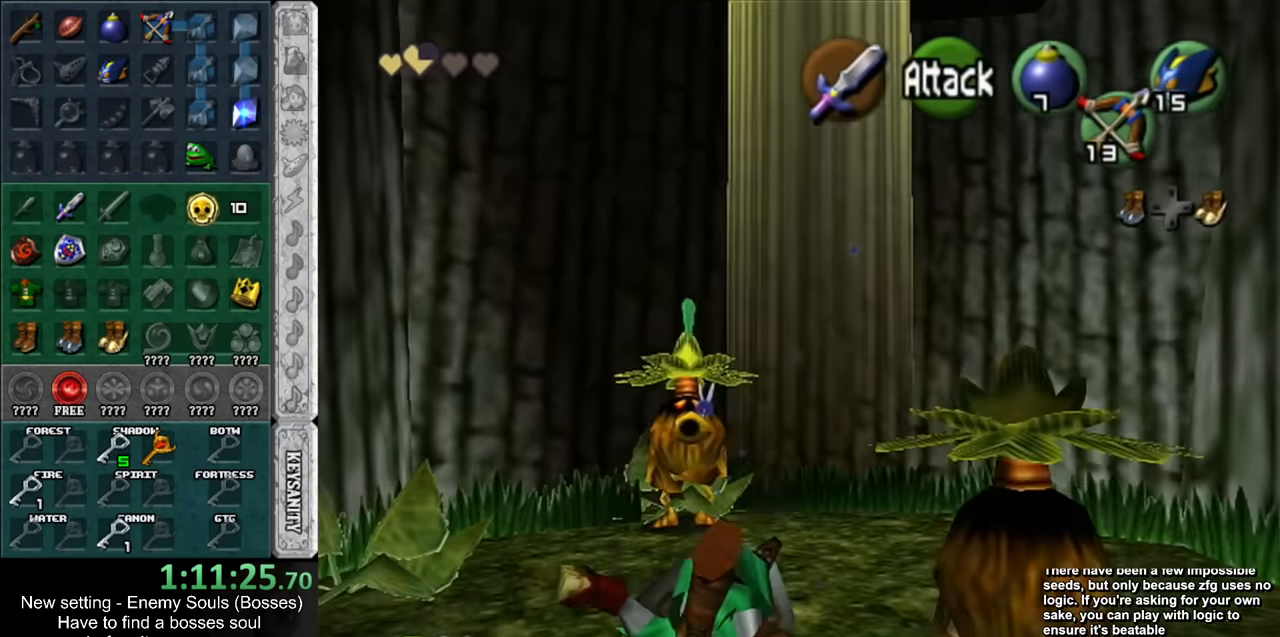
{"buttons": [], "left_stick": "center", "right_stick": "center", "events": [[50, "L1", "down"], [233, "L1", "up"], [450, "left_stick", "center"]]}
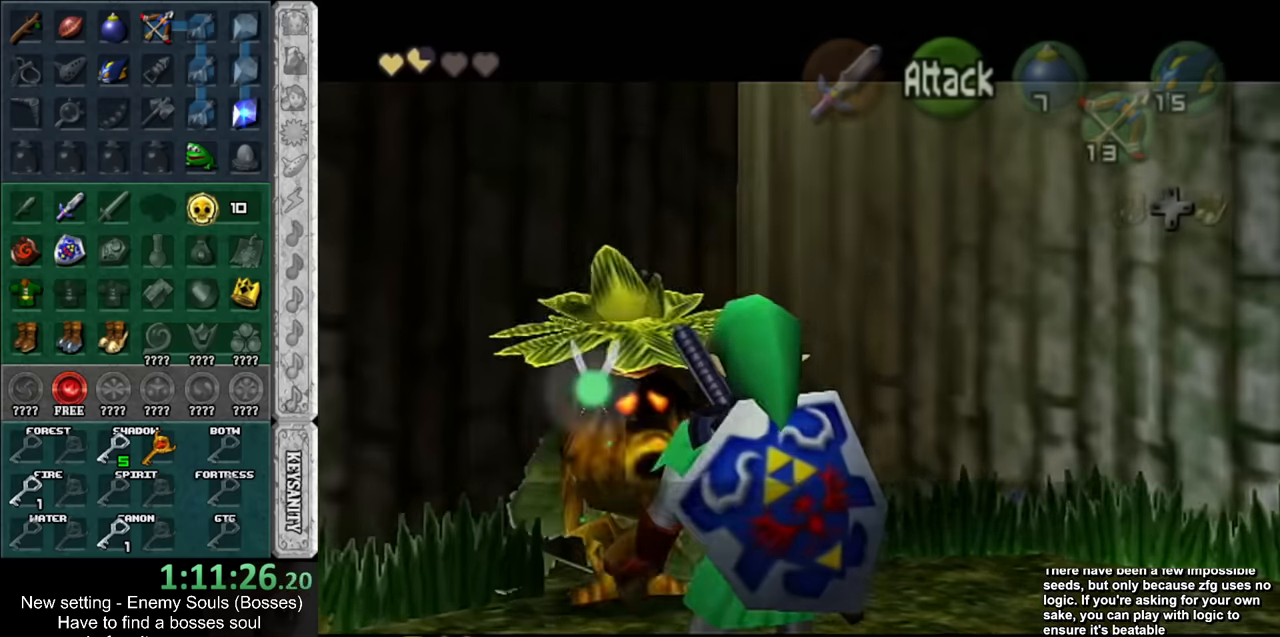
{"buttons": [], "left_stick": "center", "right_stick": "center", "events": [[117, "A", "down"], [117, "B", "down"], [200, "A", "up"], [200, "B", "up"], [300, "A", "down"], [300, "B", "down"], [333, "A", "up"], [333, "B", "up"], [433, "A", "down"], [433, "B", "down"], [483, "A", "up"], [483, "B", "up"]]}
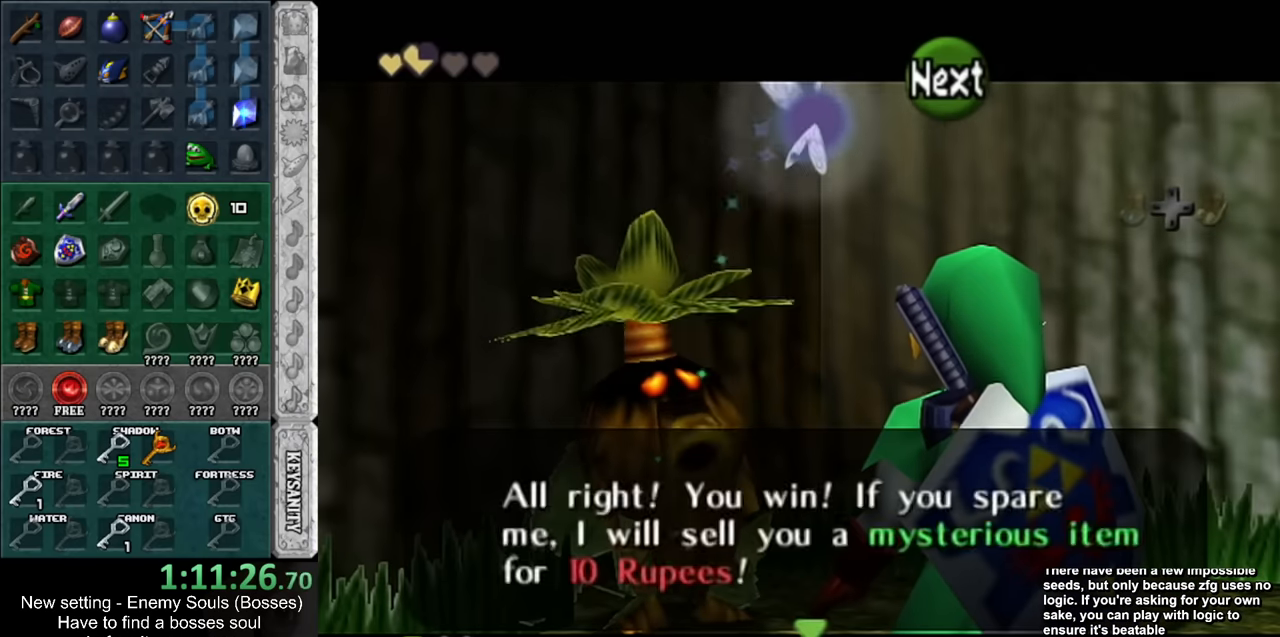
{"buttons": [], "left_stick": "center", "right_stick": "center", "events": [[50, "A", "down"], [50, "B", "down"], [117, "A", "up"], [117, "B", "up"], [200, "A", "down"], [200, "B", "down"], [300, "A", "up"], [300, "B", "up"], [367, "A", "down"], [367, "B", "down"], [417, "A", "up"], [417, "B", "up"]]}
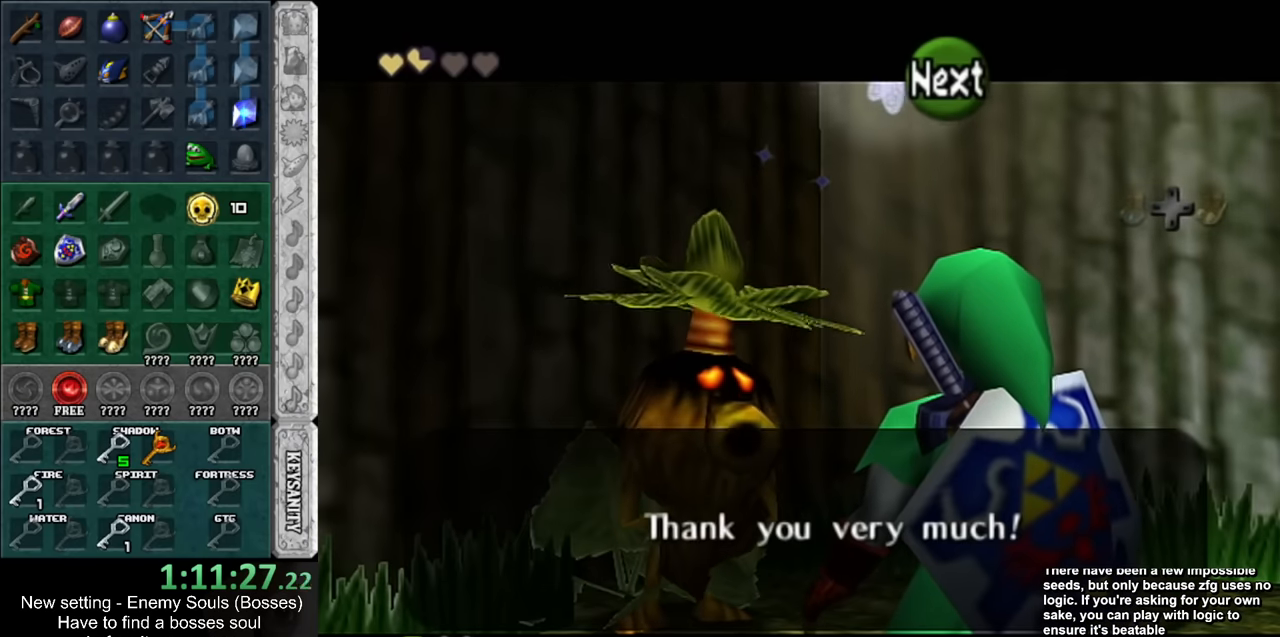
{"buttons": [], "left_stick": "center", "right_stick": "center", "events": [[17, "A", "down"], [17, "B", "down"], [83, "A", "up"], [83, "B", "up"], [133, "A", "down"], [133, "B", "down"], [233, "A", "up"], [233, "B", "up"]]}
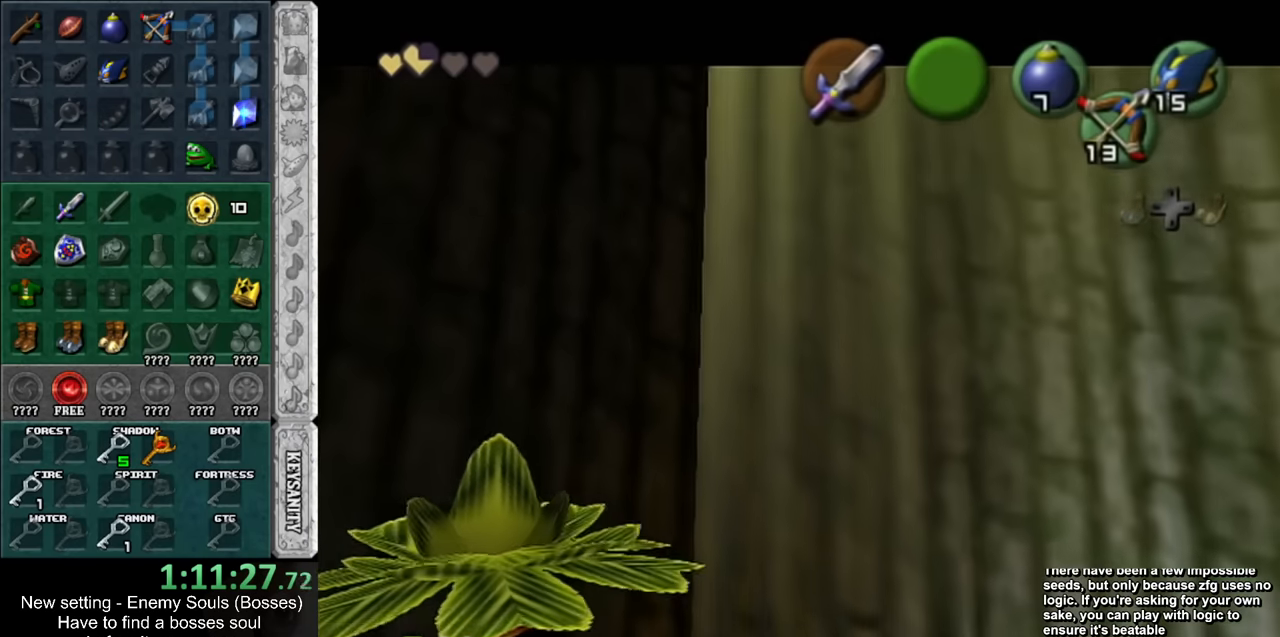
{"buttons": ["A", "B"], "left_stick": "down-right", "right_stick": "center", "events": [[300, "left_stick", "down-right"], [450, "A", "down"], [450, "B", "down"]]}
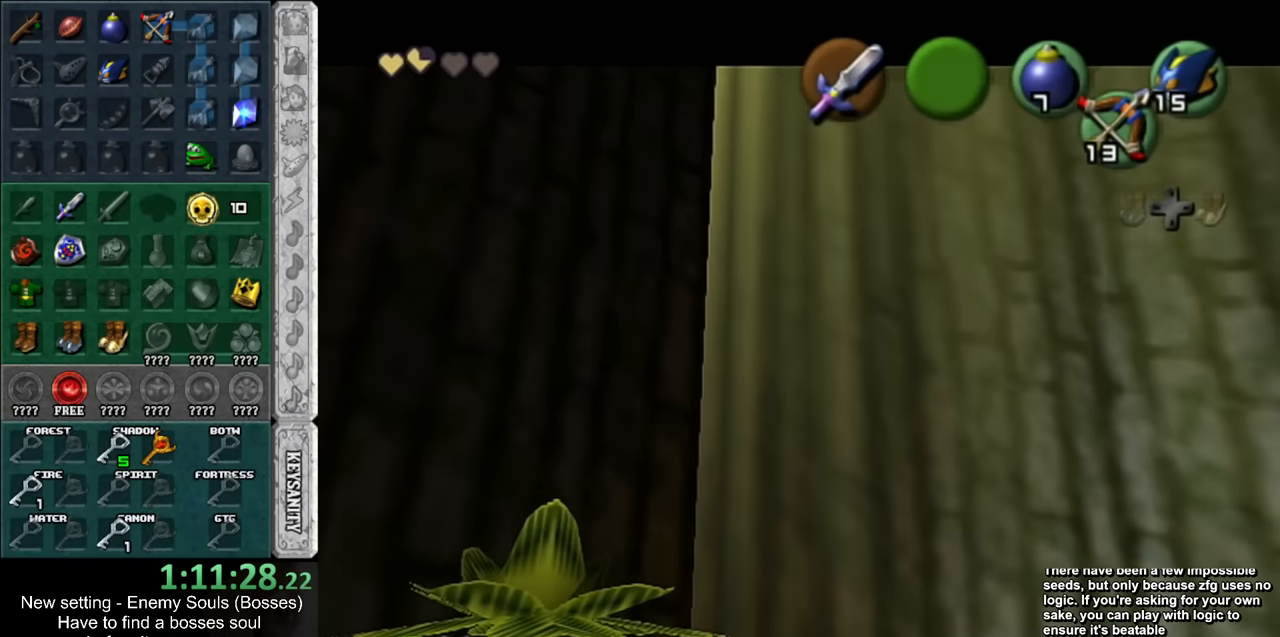
{"buttons": ["A", "B"], "left_stick": "down-right", "right_stick": "center", "events": [[17, "A", "up"], [17, "B", "up"], [117, "A", "down"], [117, "B", "down"], [167, "A", "up"], [167, "B", "up"], [267, "A", "down"], [267, "B", "down"], [333, "A", "up"], [367, "B", "up"], [433, "B", "down"], [450, "A", "down"]]}
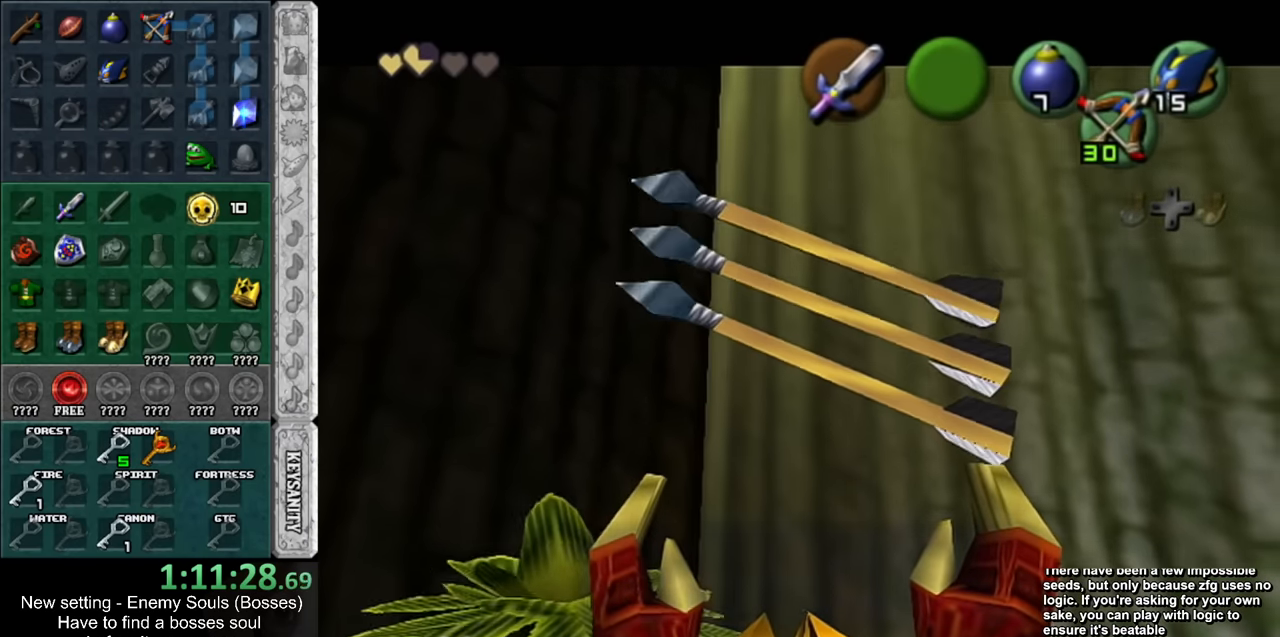
{"buttons": ["A", "B"], "left_stick": "down-right", "right_stick": "center", "events": [[17, "A", "up"], [17, "B", "up"], [367, "A", "down"], [367, "B", "down"], [417, "A", "up"], [417, "B", "up"], [483, "A", "down"], [483, "B", "down"]]}
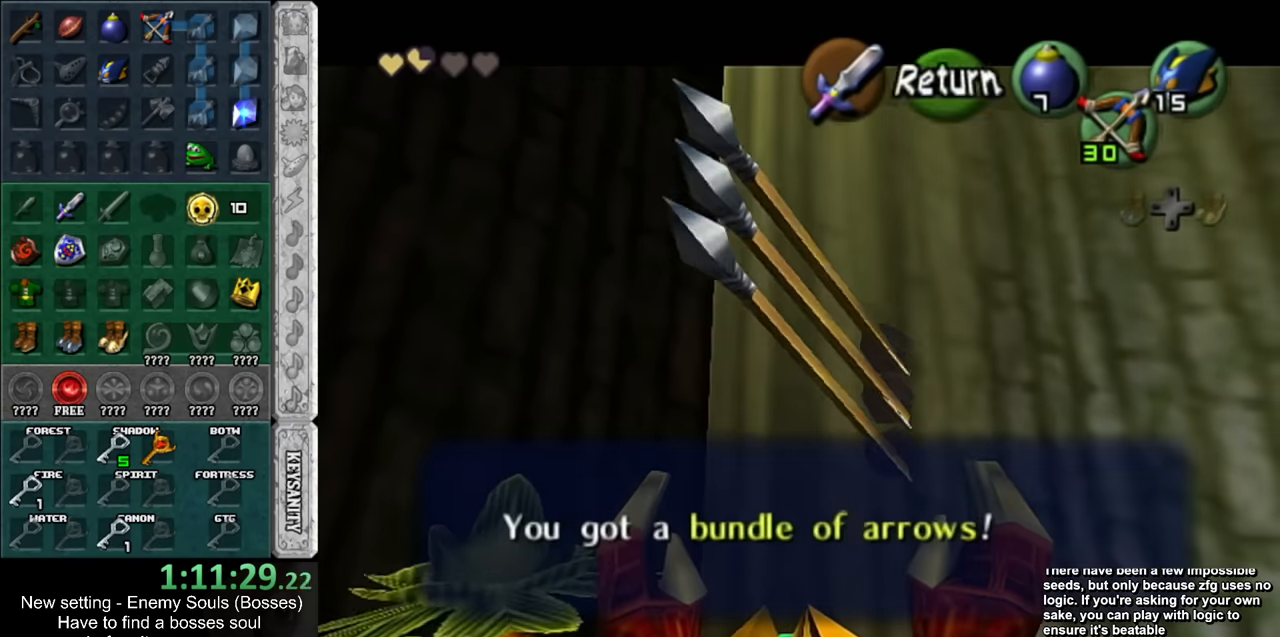
{"buttons": ["A"], "left_stick": "down-right", "right_stick": "center", "events": [[83, "A", "up"], [83, "B", "up"], [416, "A", "down"]]}
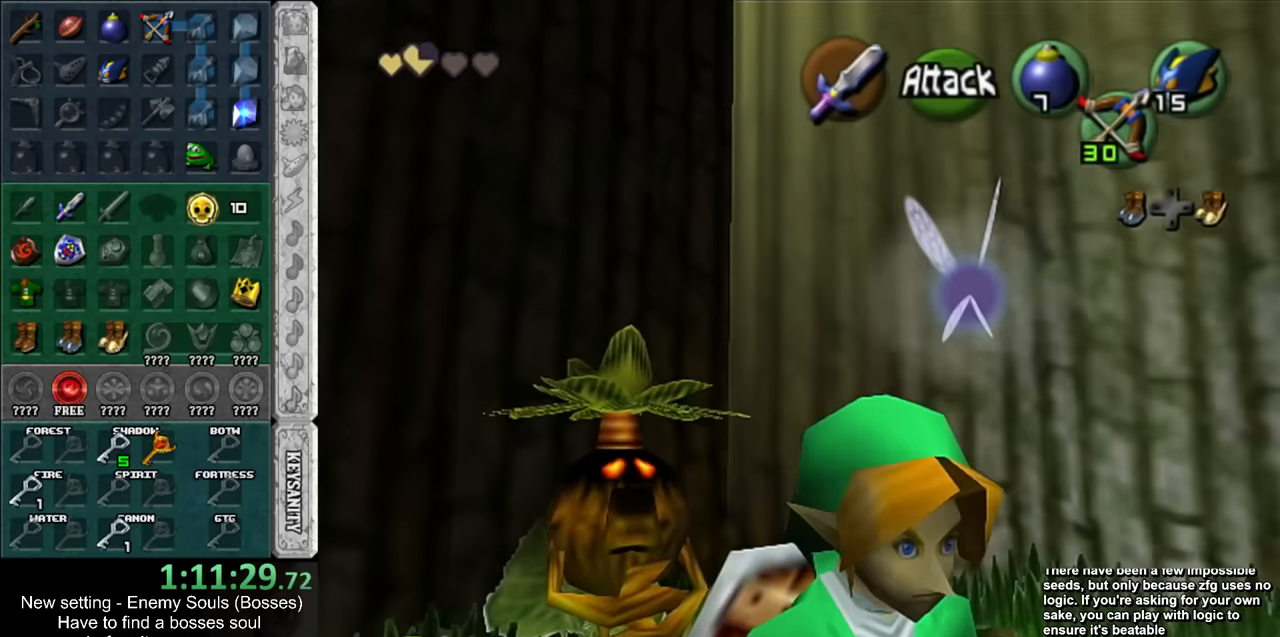
{"buttons": [], "left_stick": "up", "right_stick": "center", "events": [[50, "A", "up"], [50, "L1", "down"], [116, "left_stick", "up-right"], [200, "left_stick", "up"], [266, "L1", "up"]]}
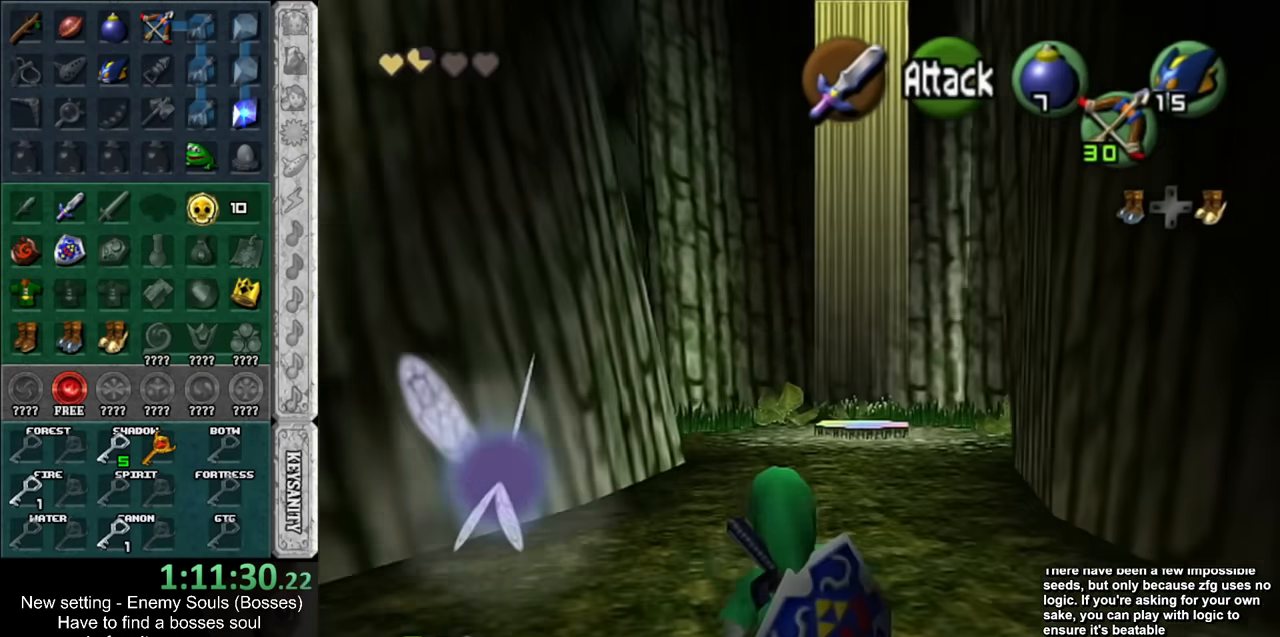
{"buttons": [], "left_stick": "up", "right_stick": "center", "events": [[233, "A", "down"], [433, "A", "up"]]}
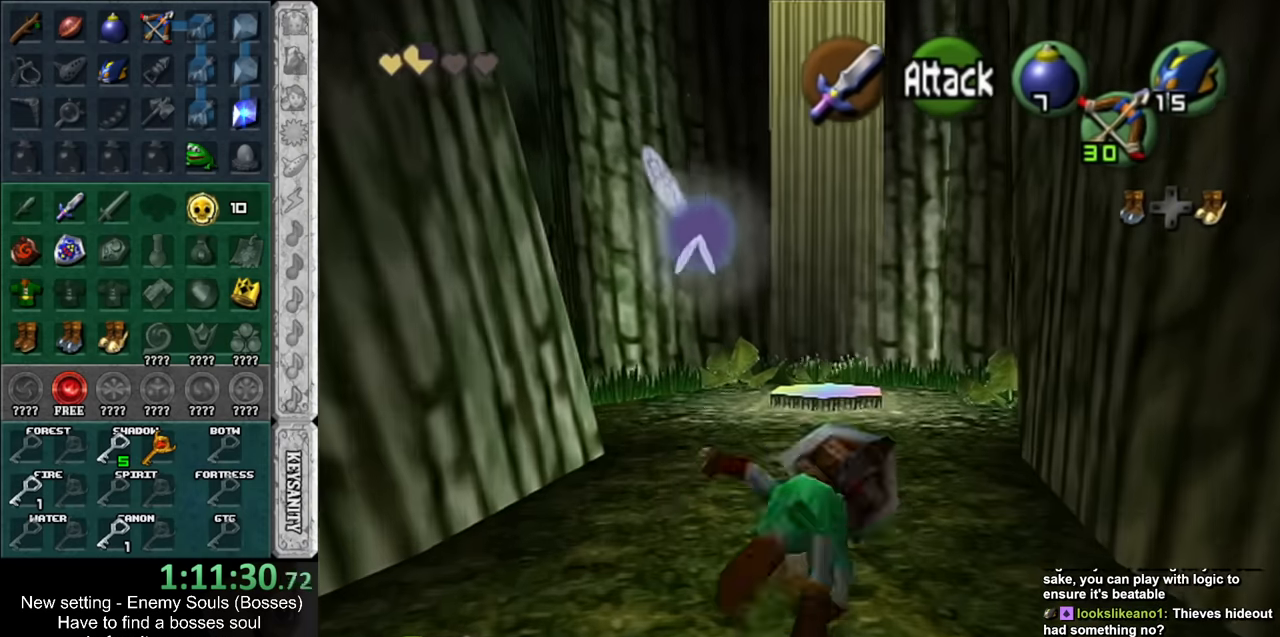
{"buttons": [], "left_stick": "up", "right_stick": "center", "events": []}
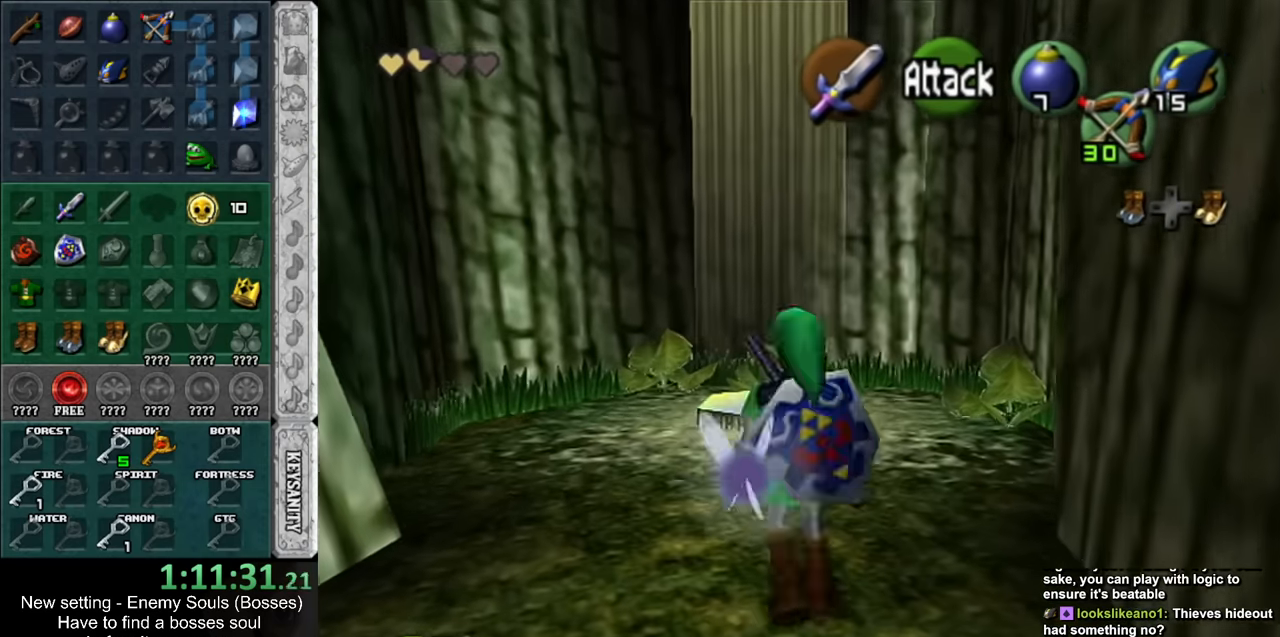
{"buttons": [], "left_stick": "up", "right_stick": "center", "events": [[83, "A", "down"], [233, "A", "up"]]}
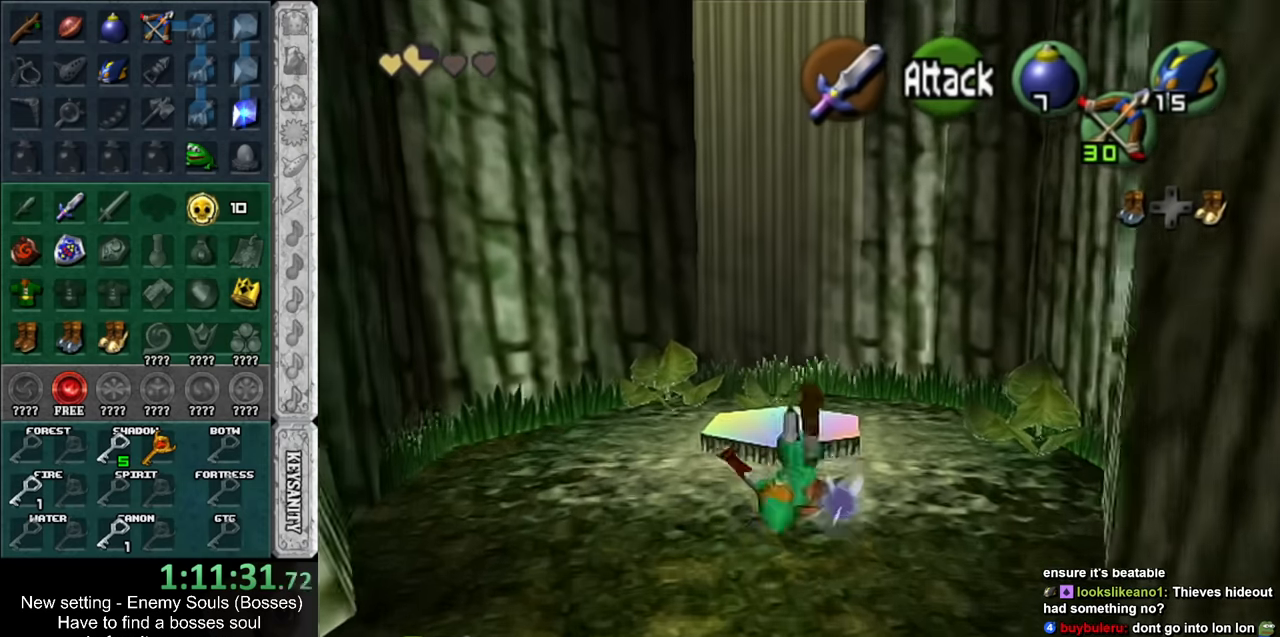
{"buttons": [], "left_stick": "up", "right_stick": "center", "events": []}
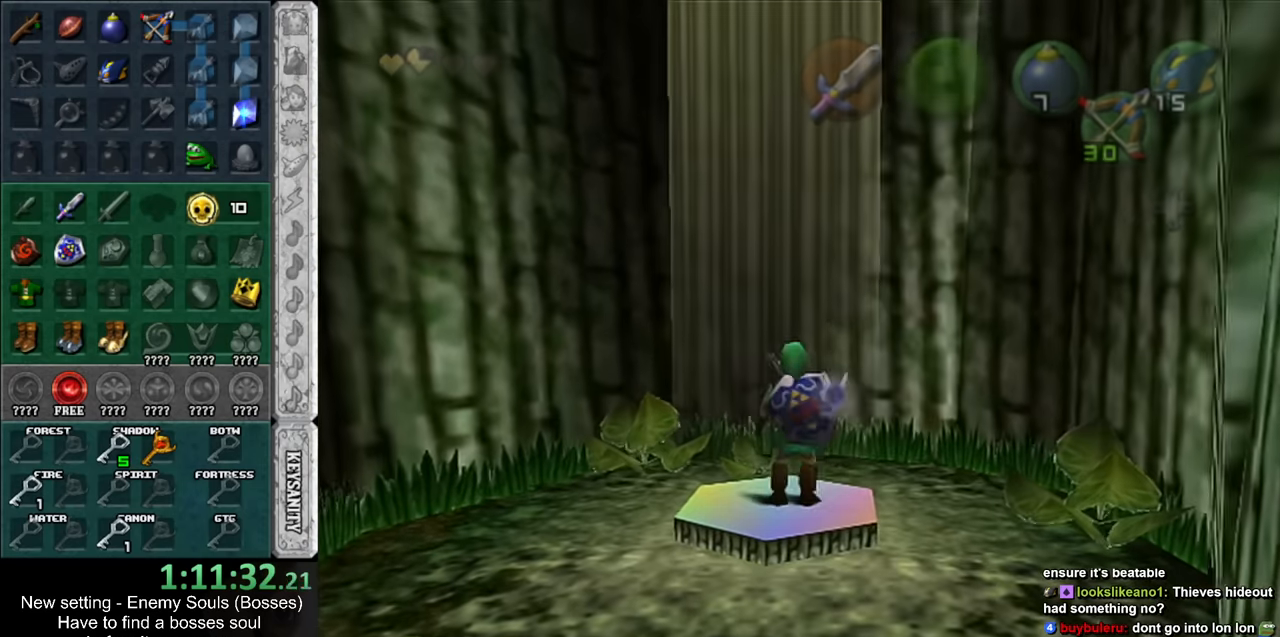
{"buttons": [], "left_stick": "up", "right_stick": "center", "events": []}
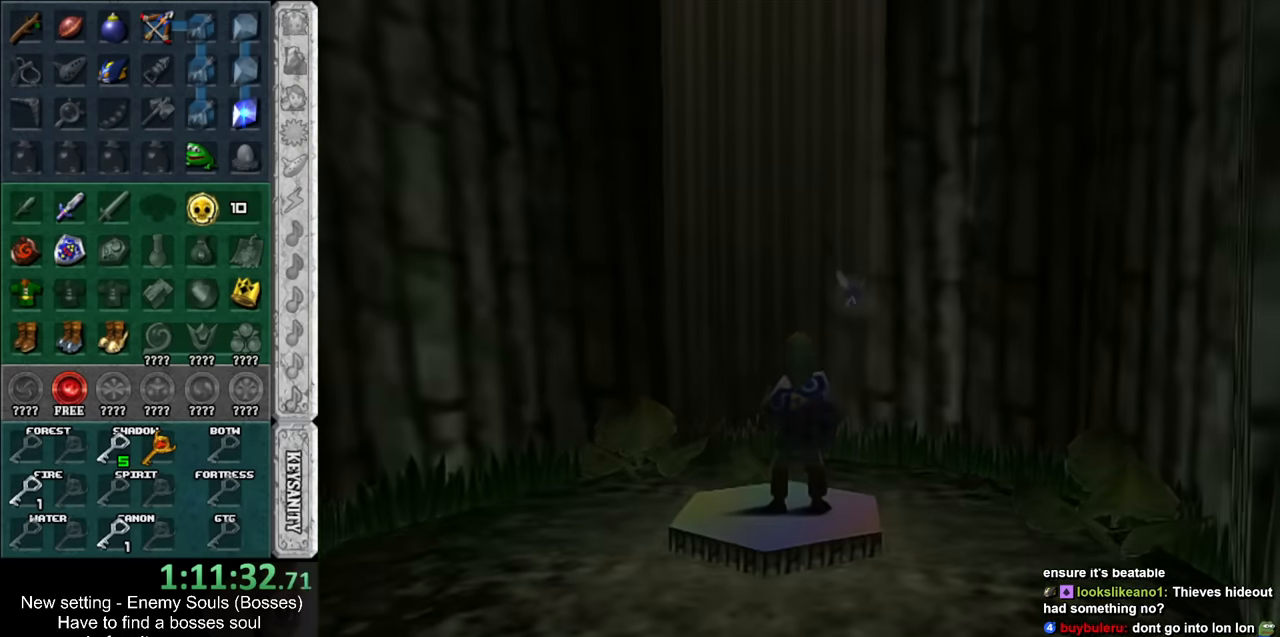
{"buttons": [], "left_stick": "up", "right_stick": "center", "events": []}
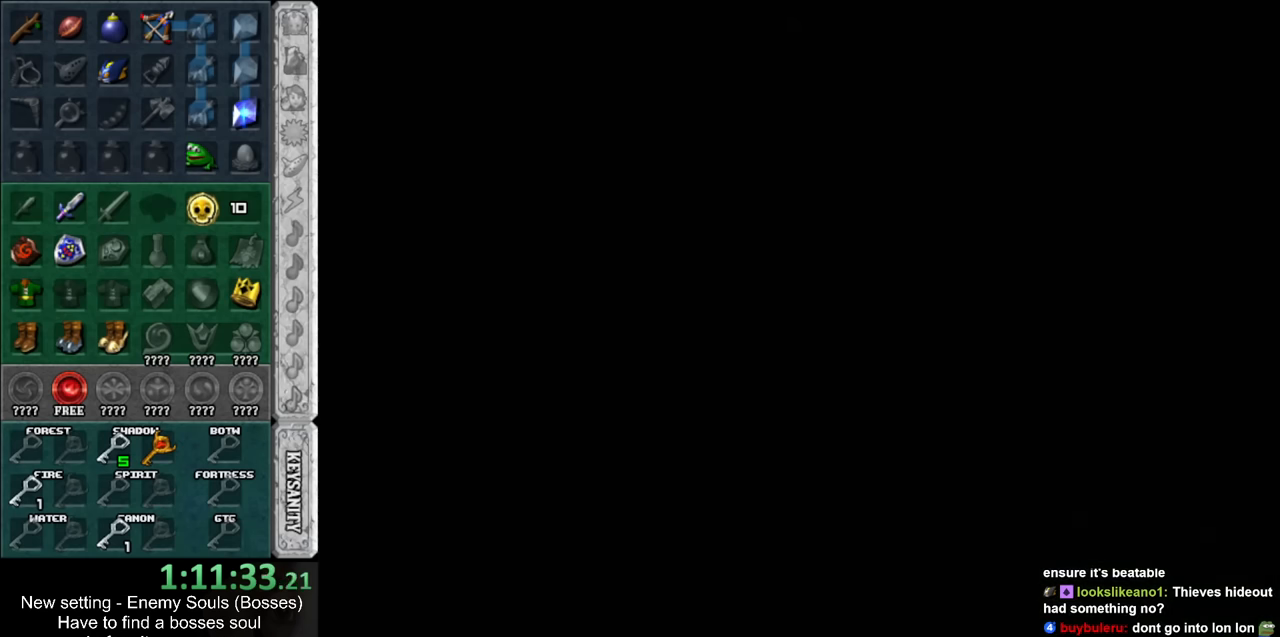
{"buttons": [], "left_stick": "up", "right_stick": "center", "events": []}
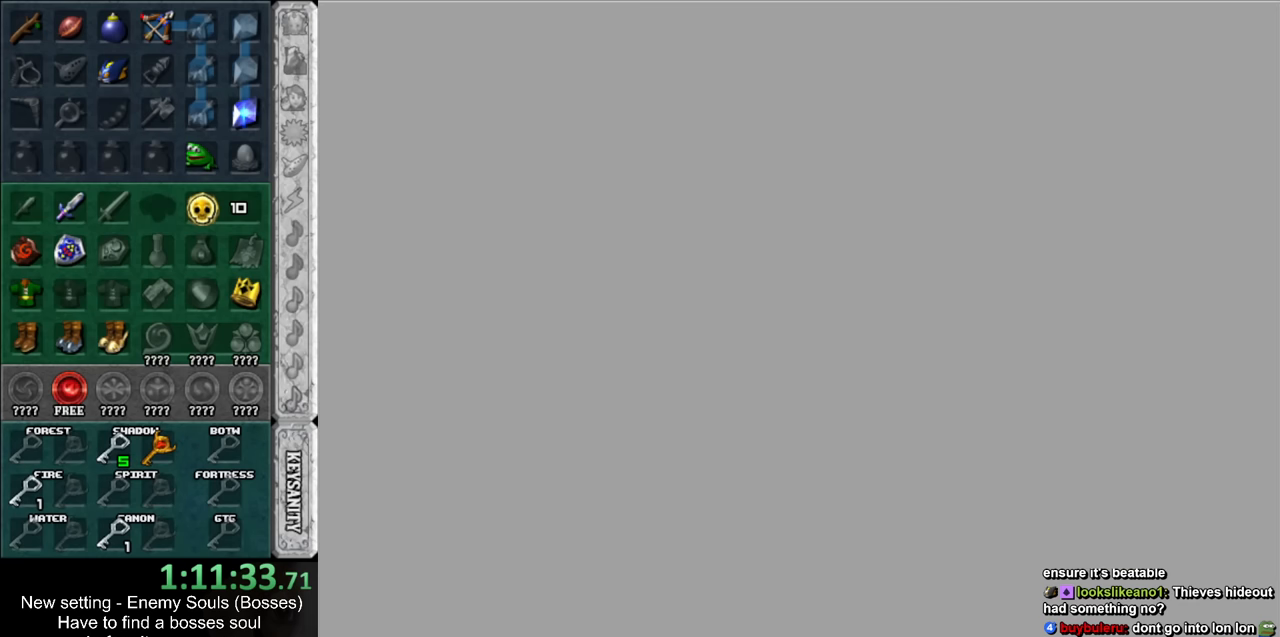
{"buttons": [], "left_stick": "up", "right_stick": "center", "events": []}
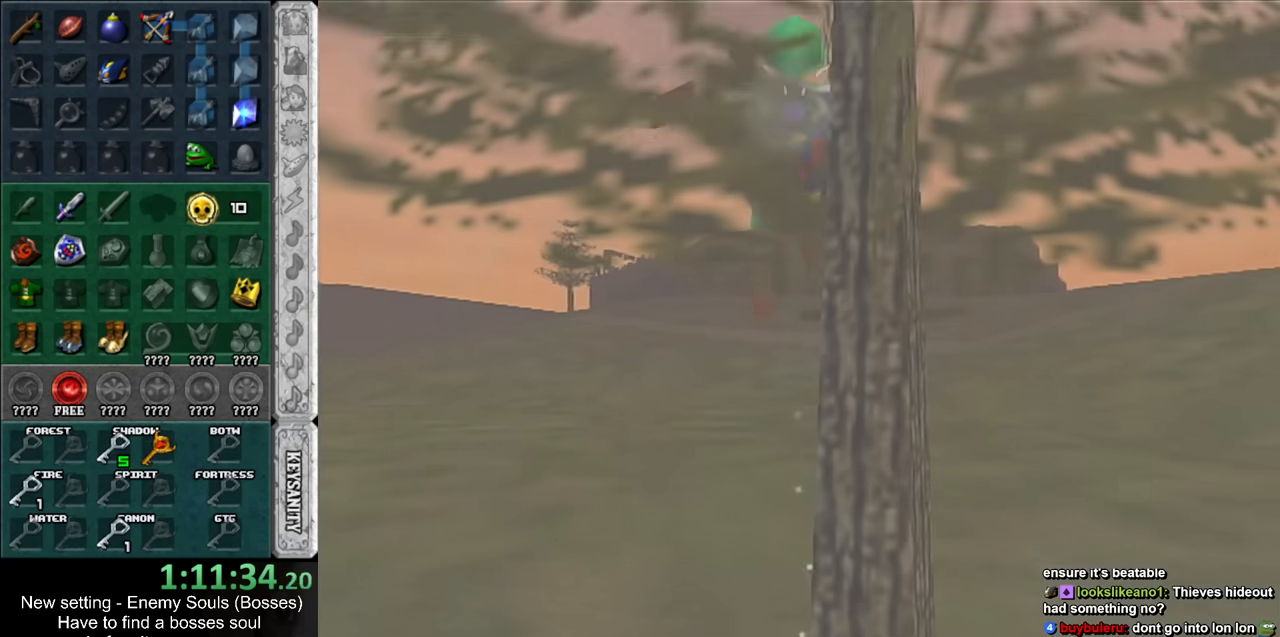
{"buttons": [], "left_stick": "down-left", "right_stick": "center", "events": [[200, "left_stick", "center"], [400, "left_stick", "down-left"]]}